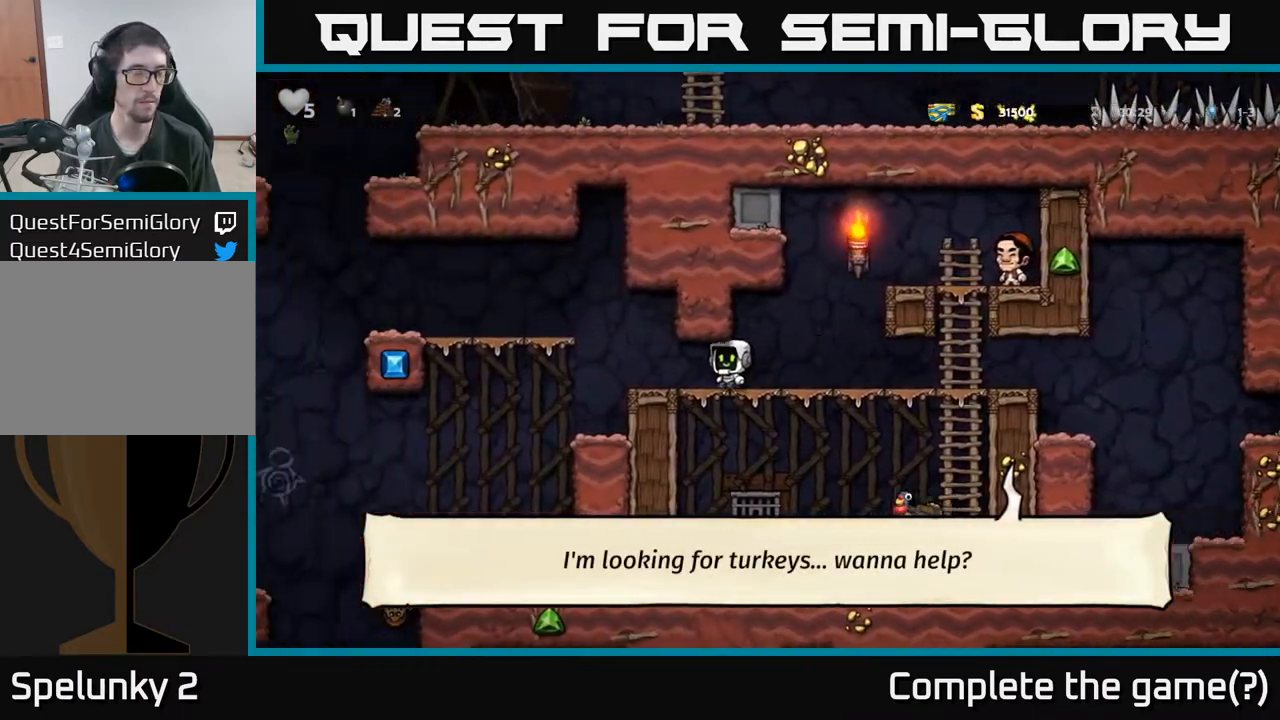
Gameplay with a controller (Xbox layout); each line is a JSON object with the inputs held at the frame after it. "events" lists button and stick changes between this image and that frame as [ms after this image, input, new state], when the widget could be followed in between. Not read: right_stick.
{"buttons": ["DPAD_LEFT"], "left_stick": "center", "events": [[200, "A", "down"], [383, "A", "up"]]}
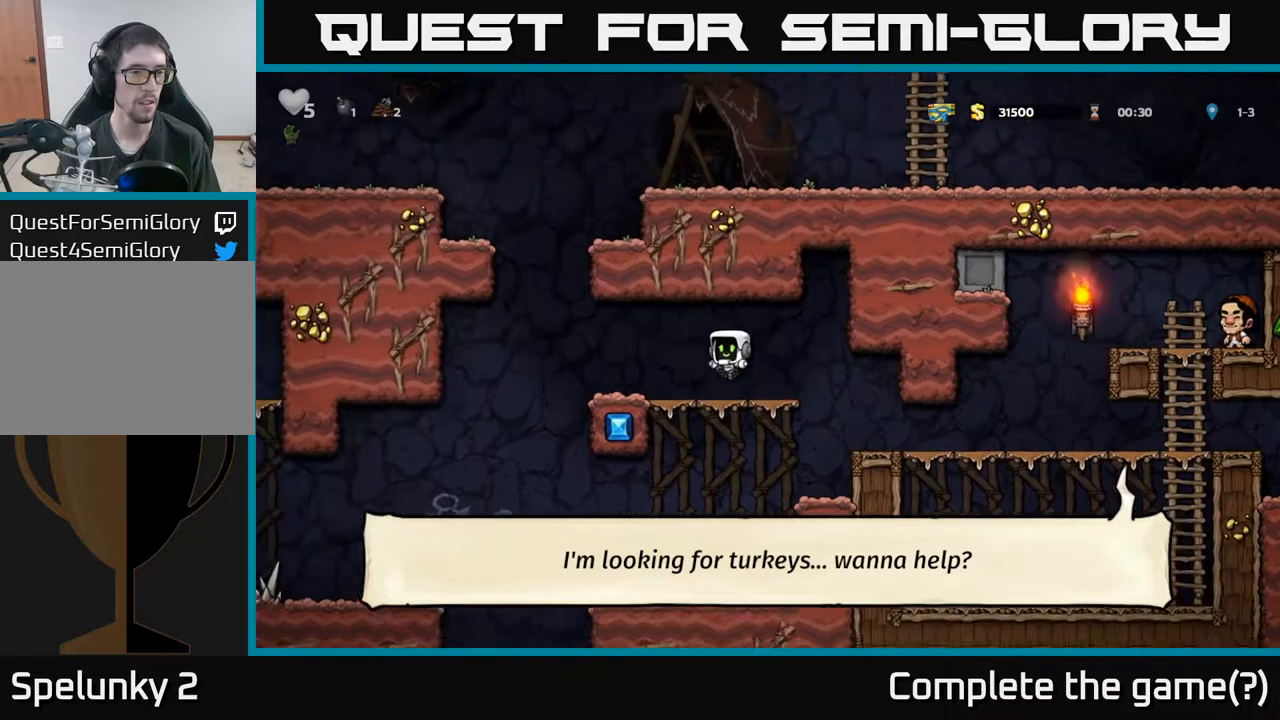
{"buttons": ["A", "DPAD_RIGHT"], "left_stick": "center", "events": [[217, "A", "down"], [333, "DPAD_LEFT", "up"], [367, "DPAD_RIGHT", "down"]]}
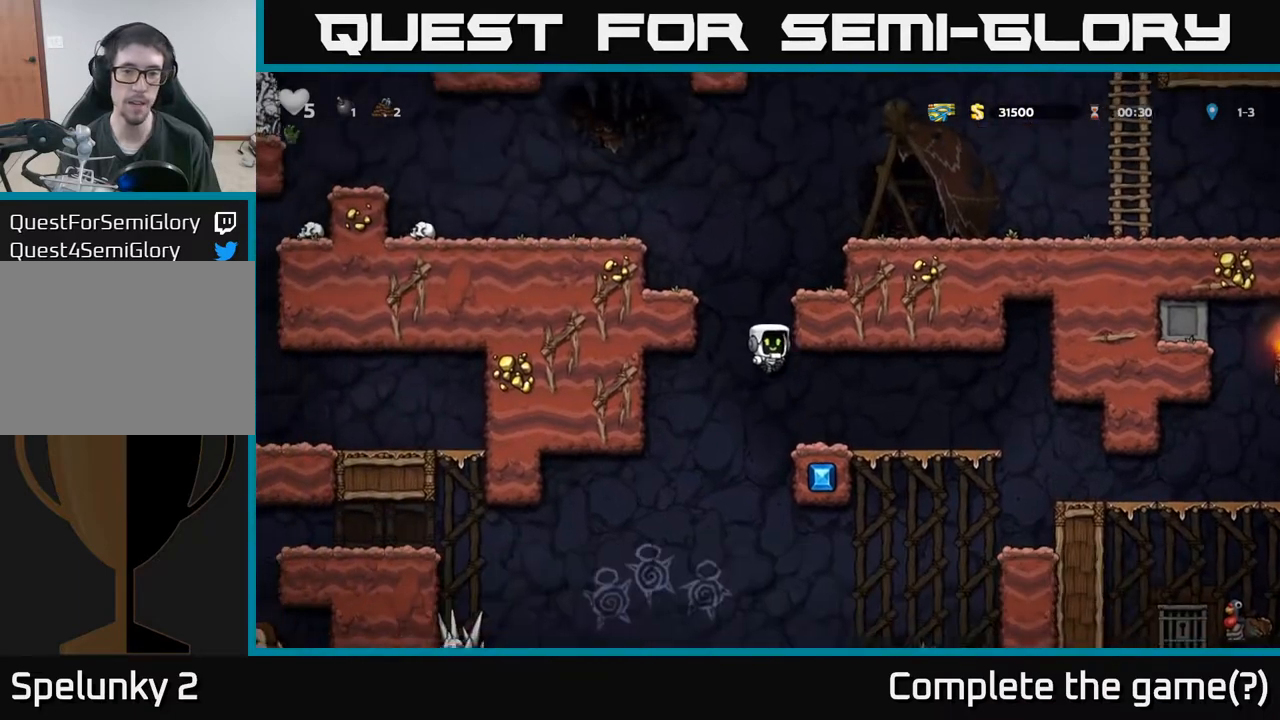
{"buttons": ["A", "DPAD_RIGHT"], "left_stick": "center", "events": [[50, "A", "up"], [167, "A", "down"], [267, "A", "up"], [500, "A", "down"]]}
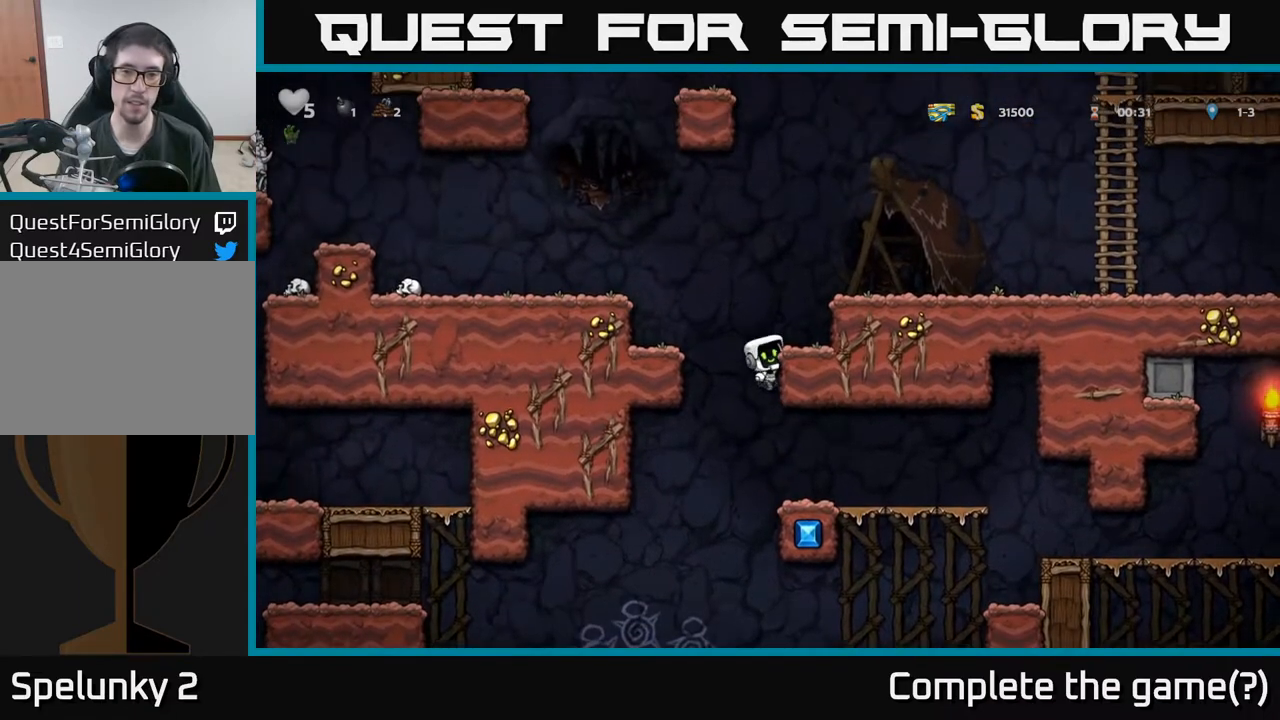
{"buttons": ["A", "DPAD_LEFT"], "left_stick": "center", "events": [[117, "A", "up"], [267, "DPAD_RIGHT", "up"], [300, "DPAD_LEFT", "down"], [317, "A", "down"]]}
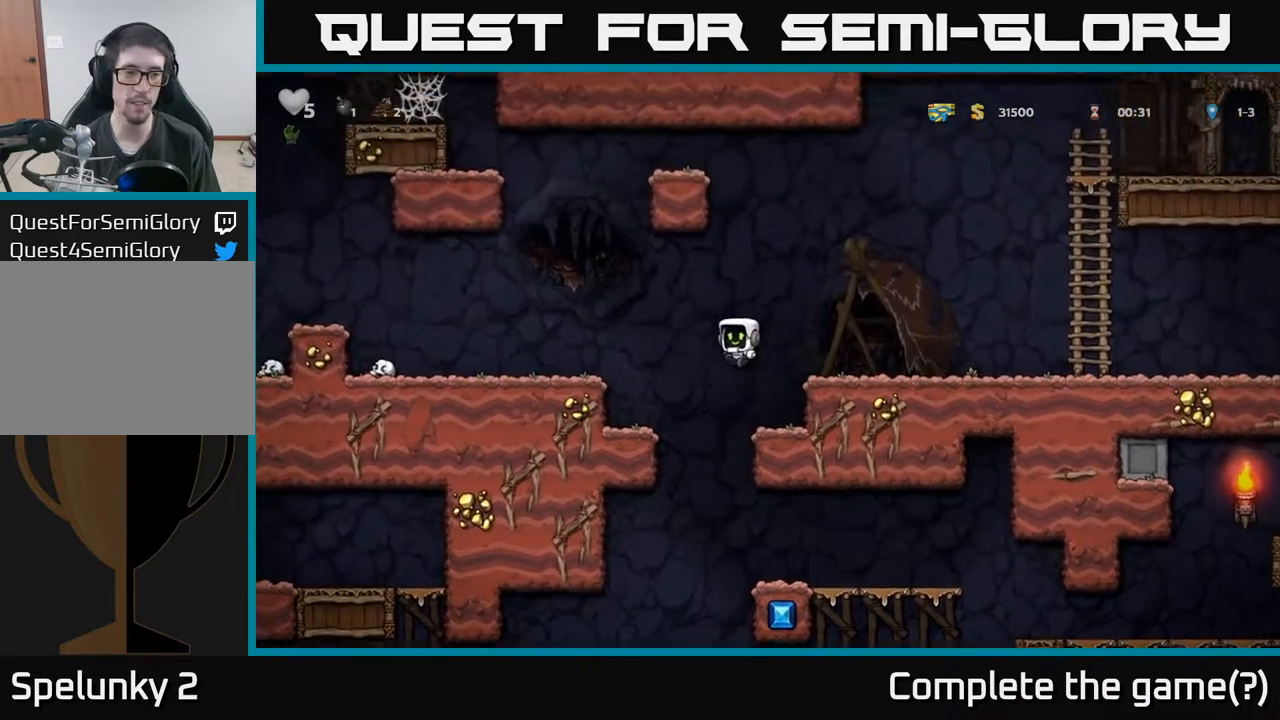
{"buttons": ["DPAD_LEFT"], "left_stick": "center", "events": [[17, "A", "up"], [333, "A", "down"], [467, "A", "up"]]}
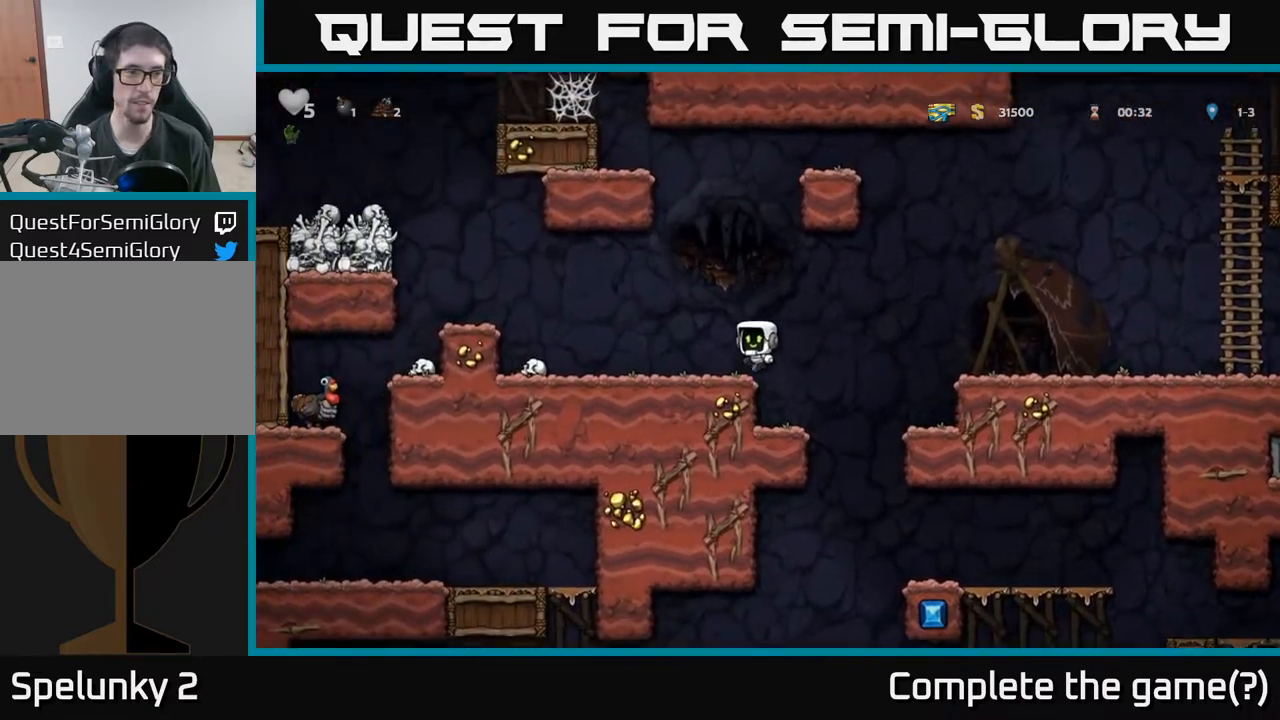
{"buttons": ["A", "DPAD_LEFT"], "left_stick": "center", "events": [[50, "DPAD_LEFT", "up"], [200, "DPAD_LEFT", "down"], [350, "A", "down"]]}
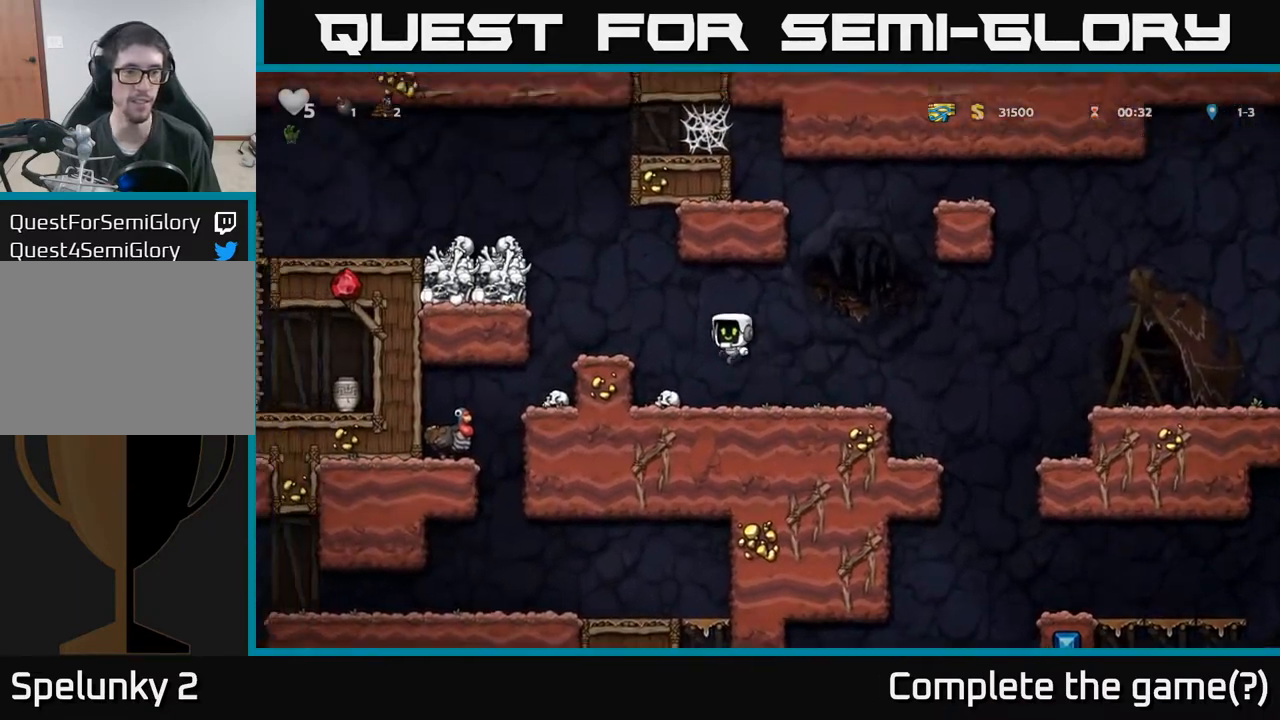
{"buttons": [], "left_stick": "center", "events": [[117, "A", "up"], [333, "DPAD_LEFT", "up"]]}
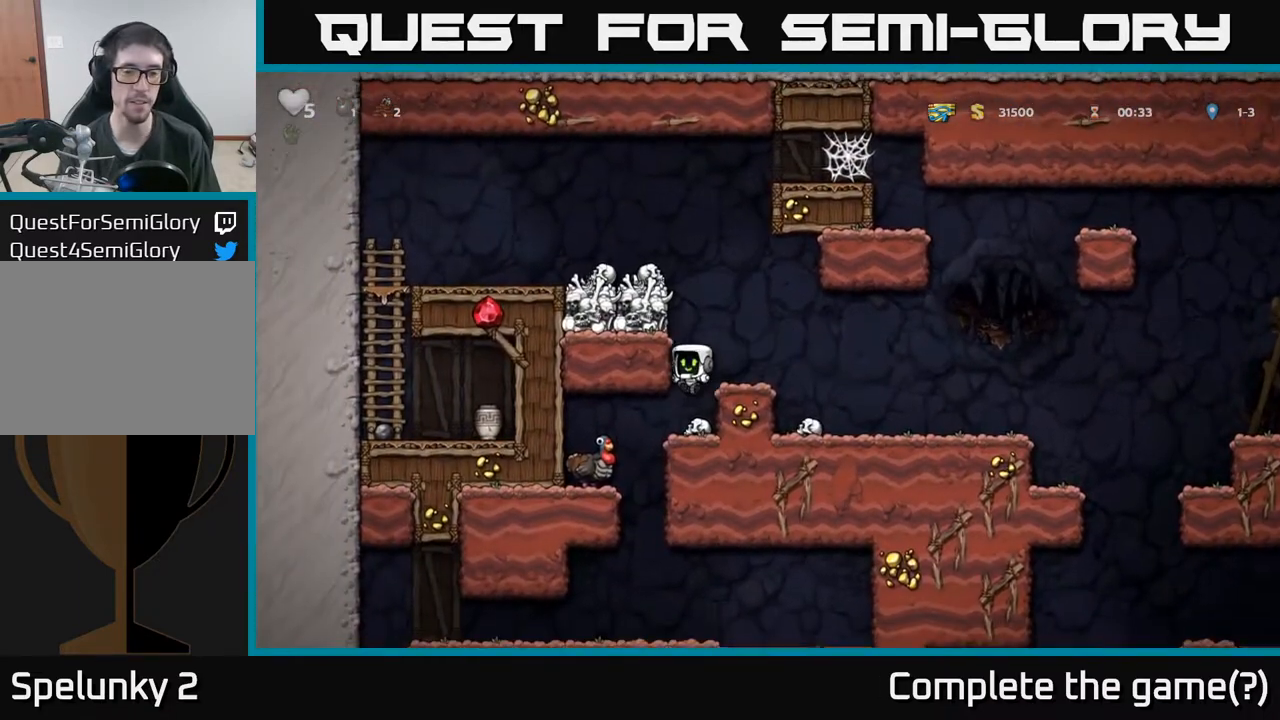
{"buttons": [], "left_stick": "center", "events": [[217, "DPAD_LEFT", "down"], [483, "DPAD_LEFT", "up"]]}
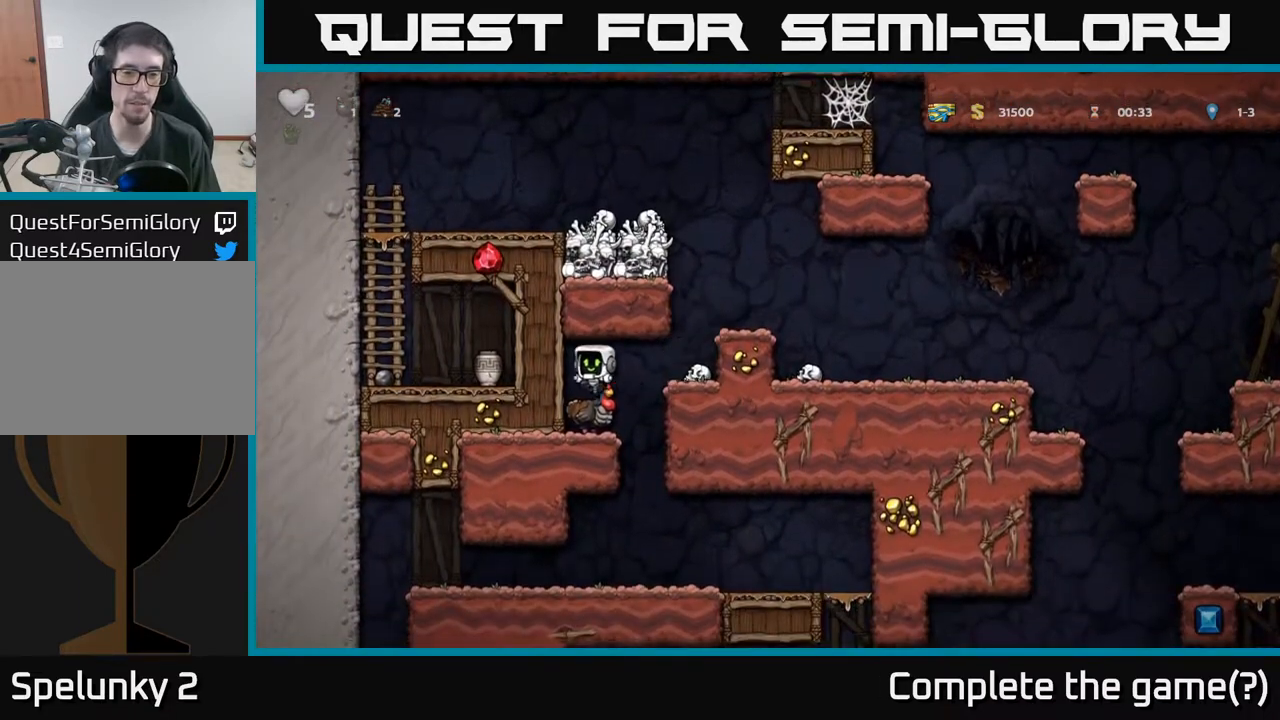
{"buttons": ["DPAD_RIGHT"], "left_stick": "center", "events": [[367, "A", "down"], [500, "A", "up"], [500, "DPAD_RIGHT", "down"]]}
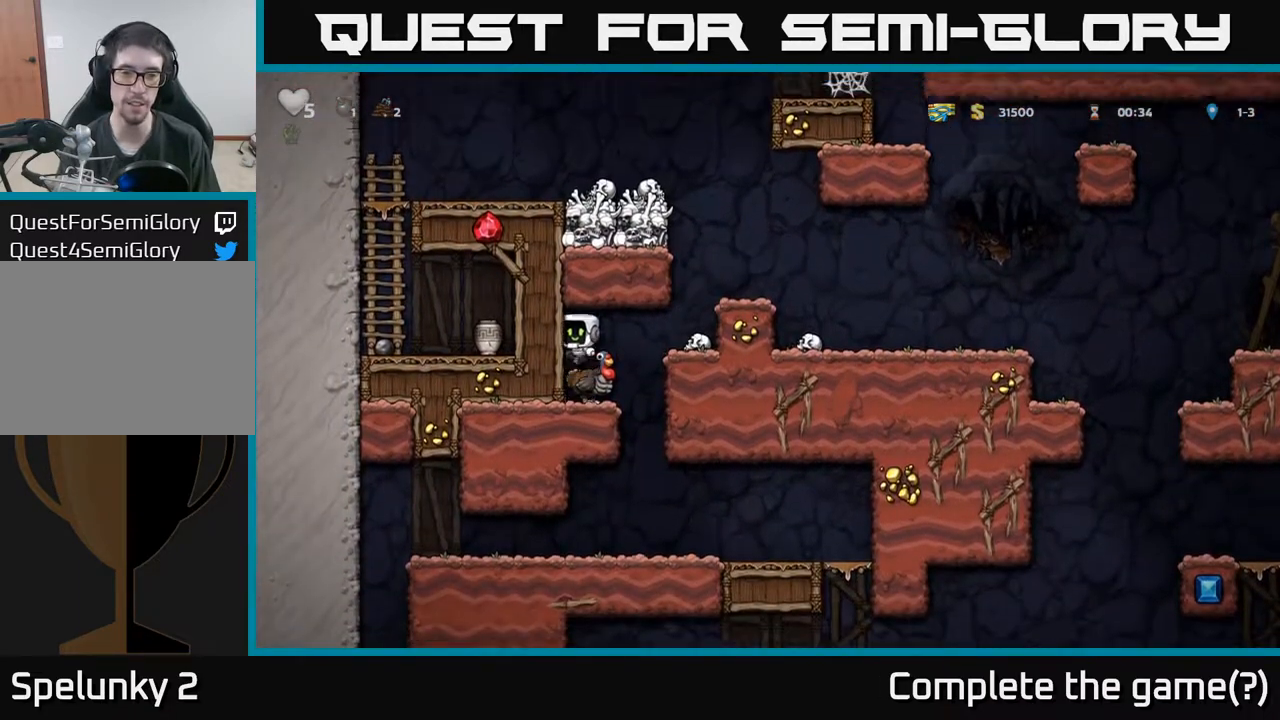
{"buttons": [], "left_stick": "center", "events": [[33, "DPAD_RIGHT", "up"]]}
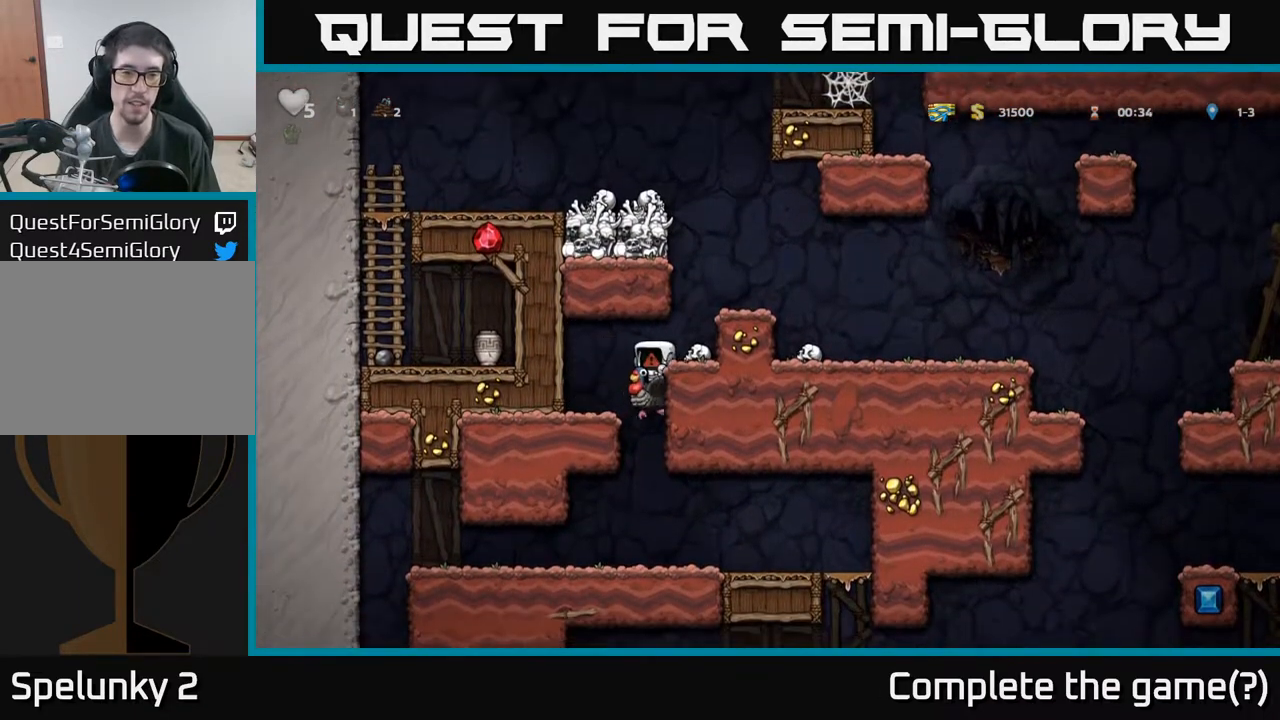
{"buttons": [], "left_stick": "center", "events": []}
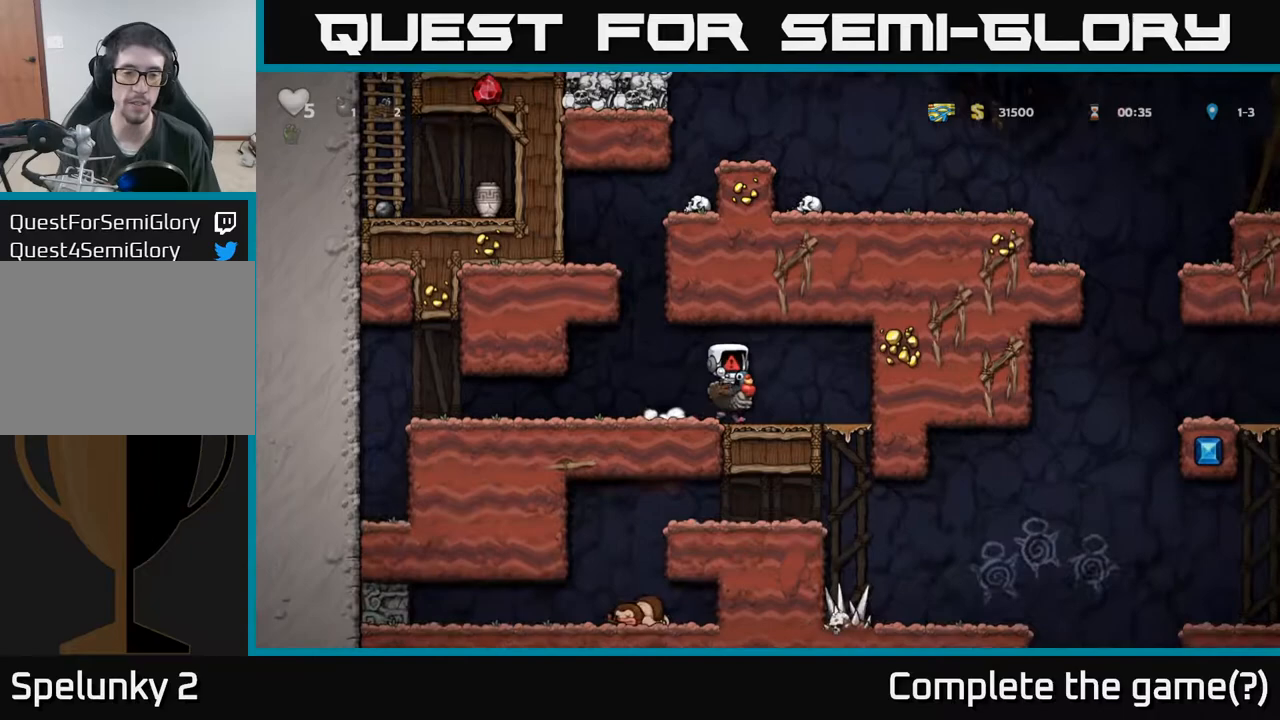
{"buttons": [], "left_stick": "center", "events": []}
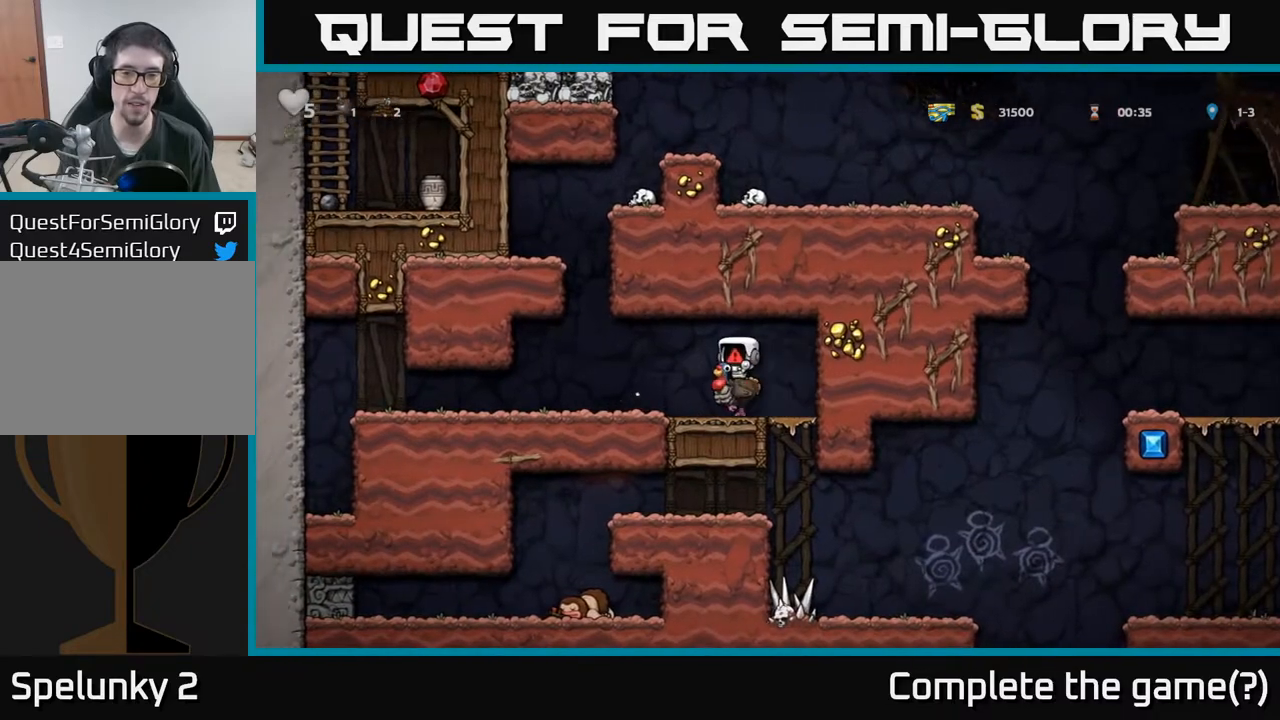
{"buttons": [], "left_stick": "center", "events": []}
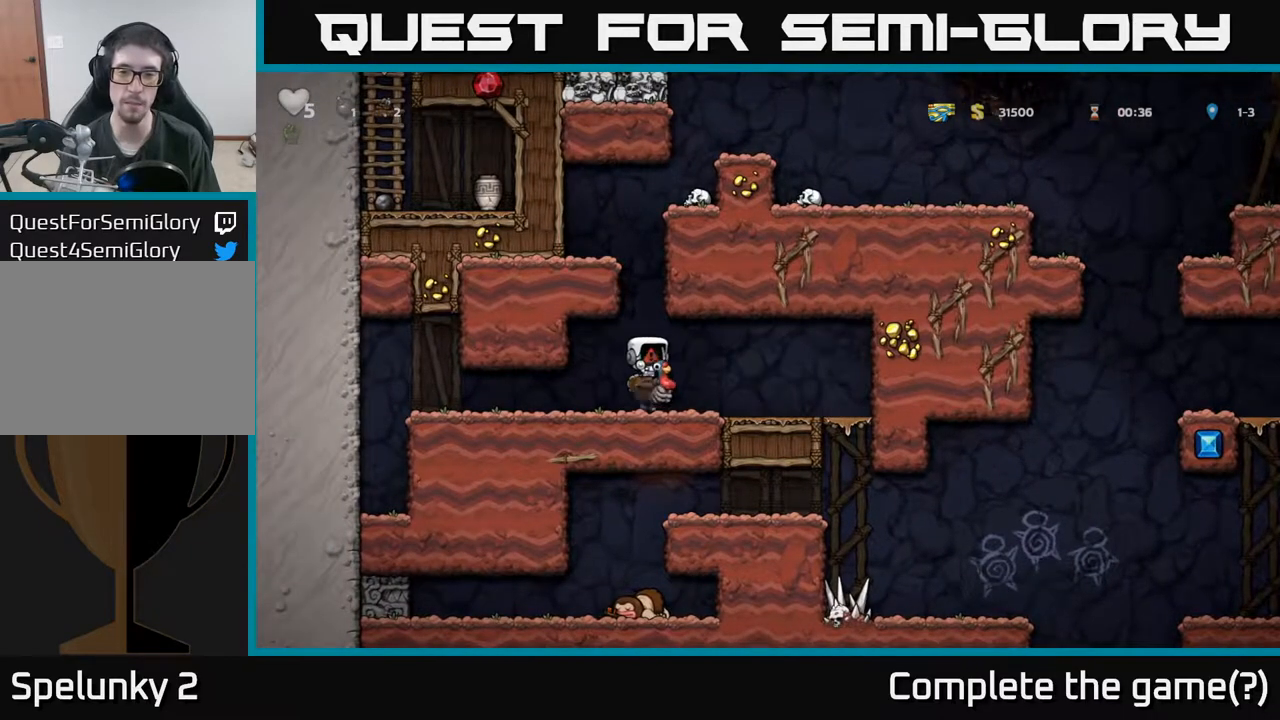
{"buttons": [], "left_stick": "center", "events": []}
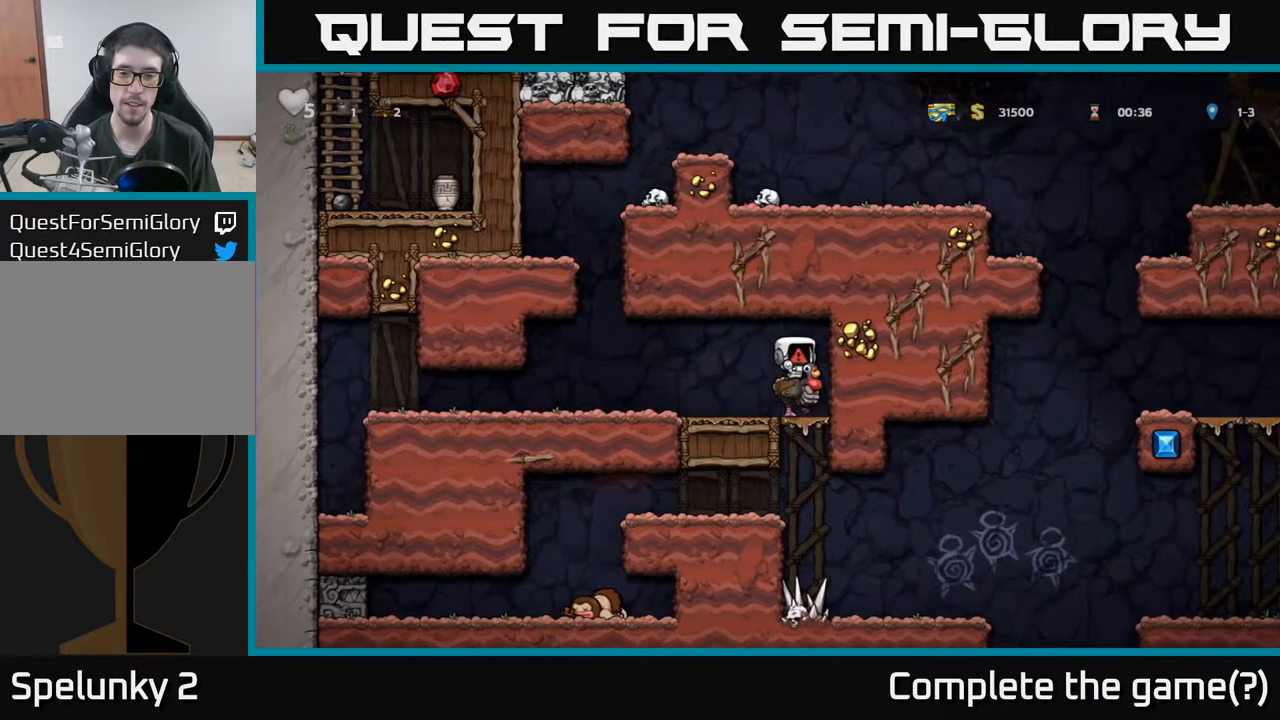
{"buttons": [], "left_stick": "center", "events": []}
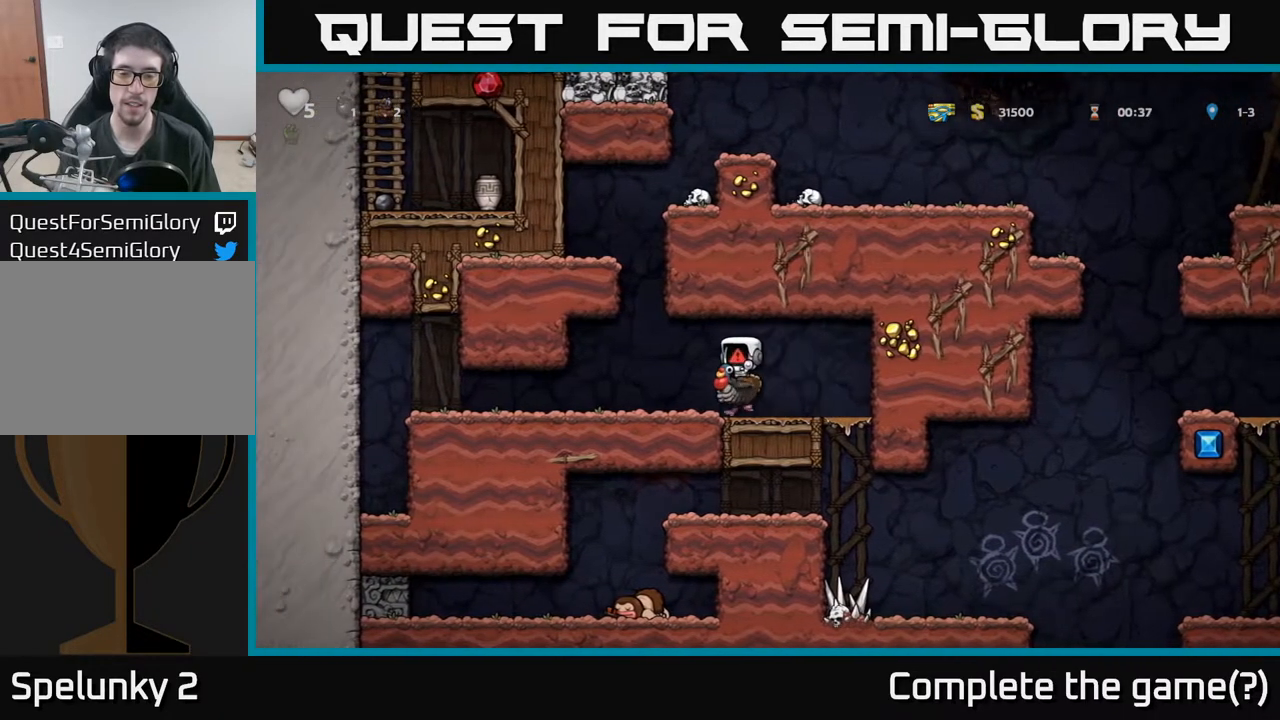
{"buttons": ["DPAD_RIGHT"], "left_stick": "center", "events": [[83, "DPAD_RIGHT", "down"]]}
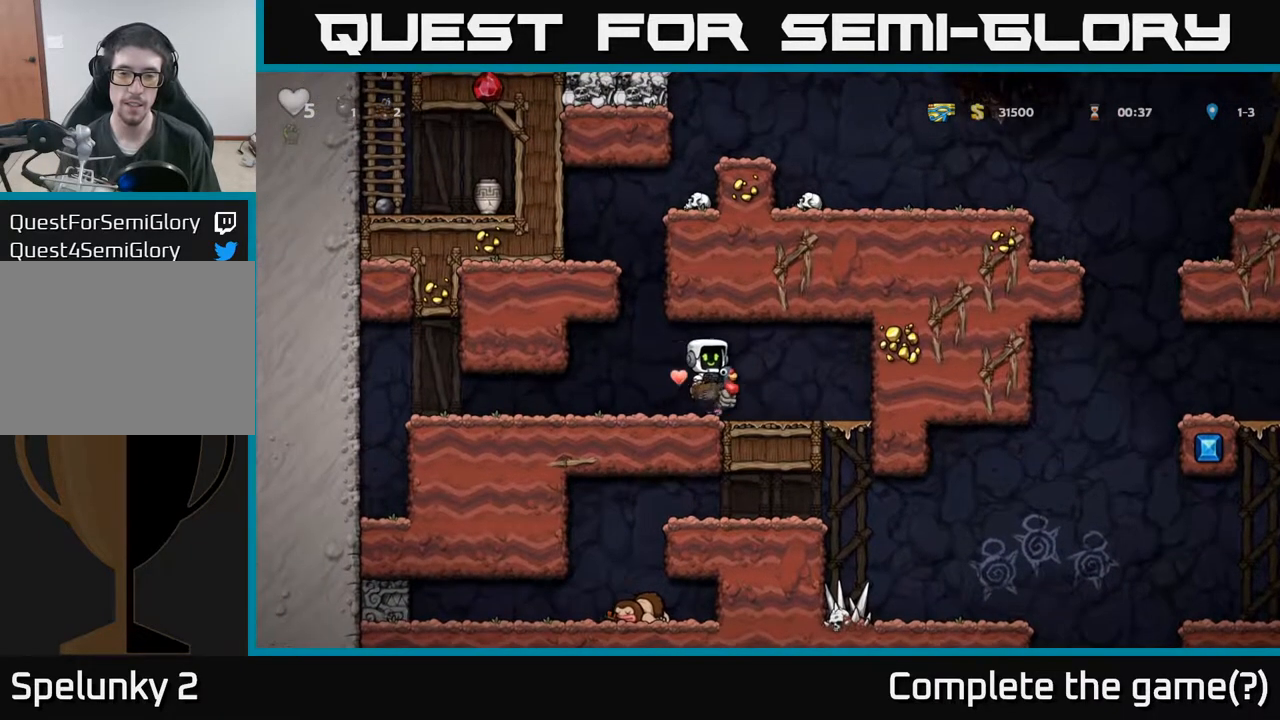
{"buttons": [], "left_stick": "center", "events": [[300, "DPAD_DOWN", "down"], [317, "DPAD_RIGHT", "up"], [383, "A", "down"], [483, "A", "up"], [500, "DPAD_DOWN", "up"]]}
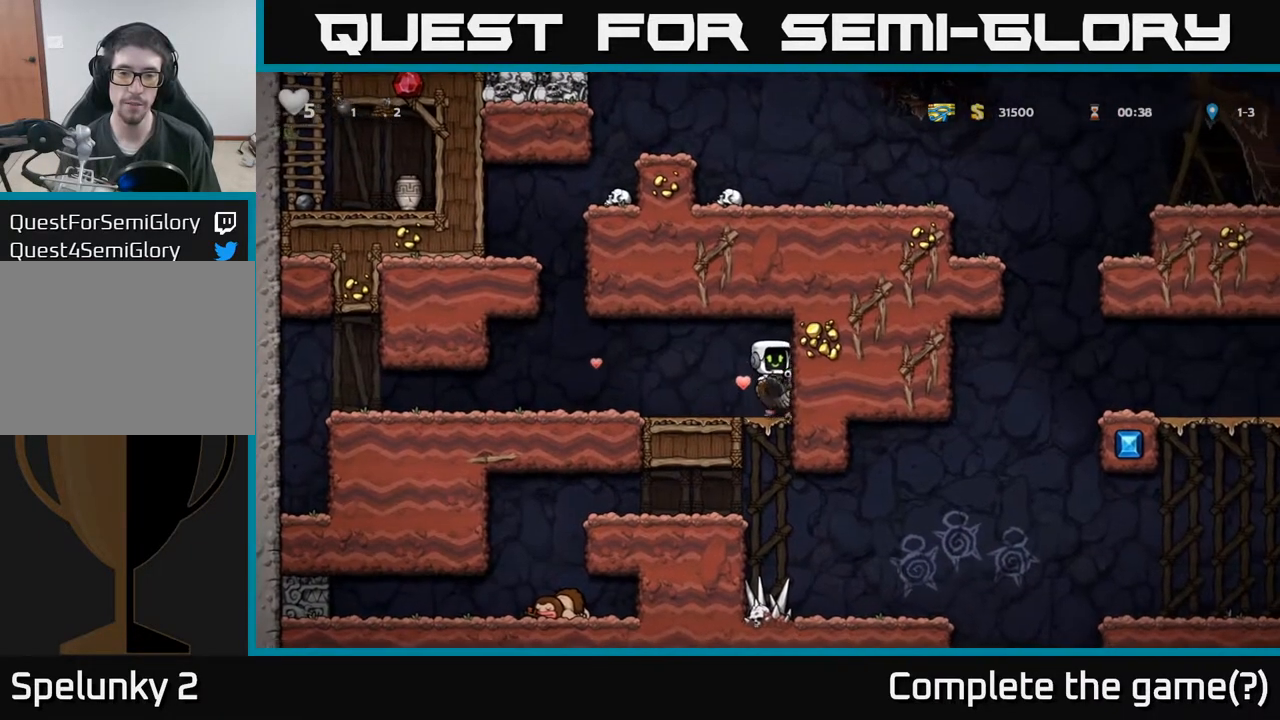
{"buttons": ["DPAD_RIGHT"], "left_stick": "center", "events": [[200, "DPAD_RIGHT", "down"], [300, "A", "down"], [467, "A", "up"]]}
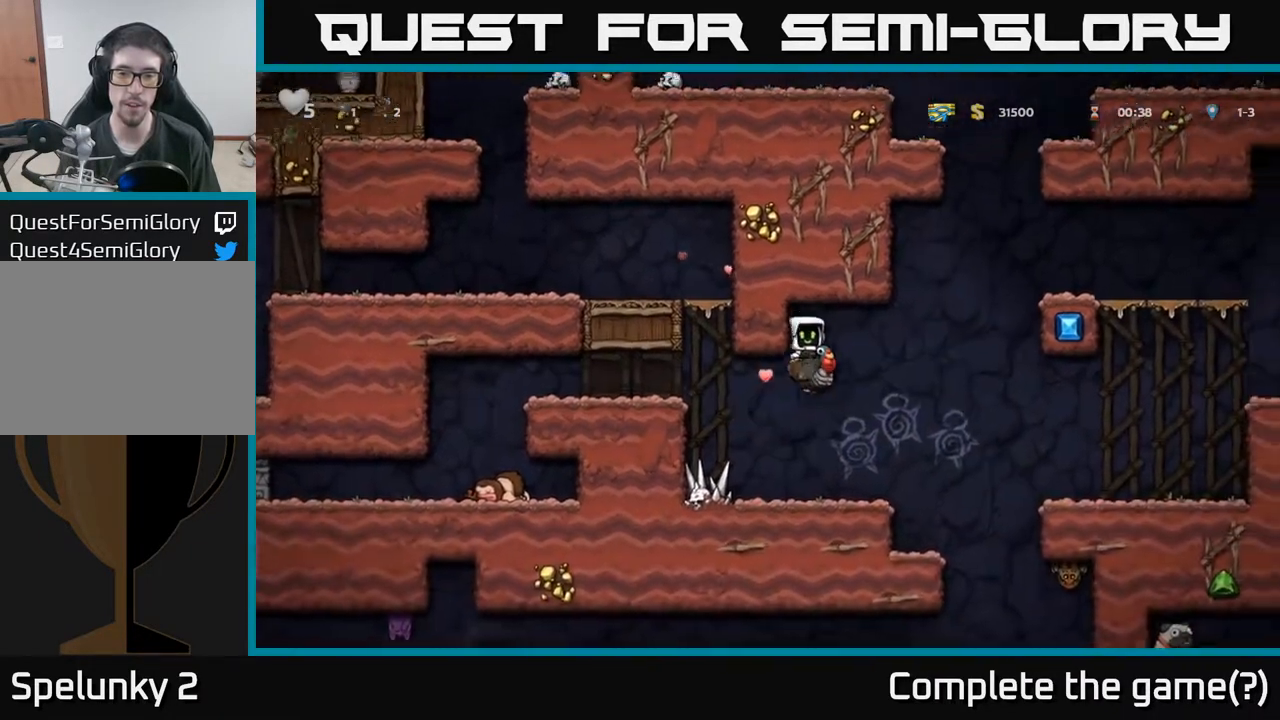
{"buttons": ["DPAD_RIGHT"], "left_stick": "center", "events": [[50, "DPAD_RIGHT", "up"], [83, "DPAD_LEFT", "down"], [200, "DPAD_LEFT", "up"], [500, "DPAD_RIGHT", "down"]]}
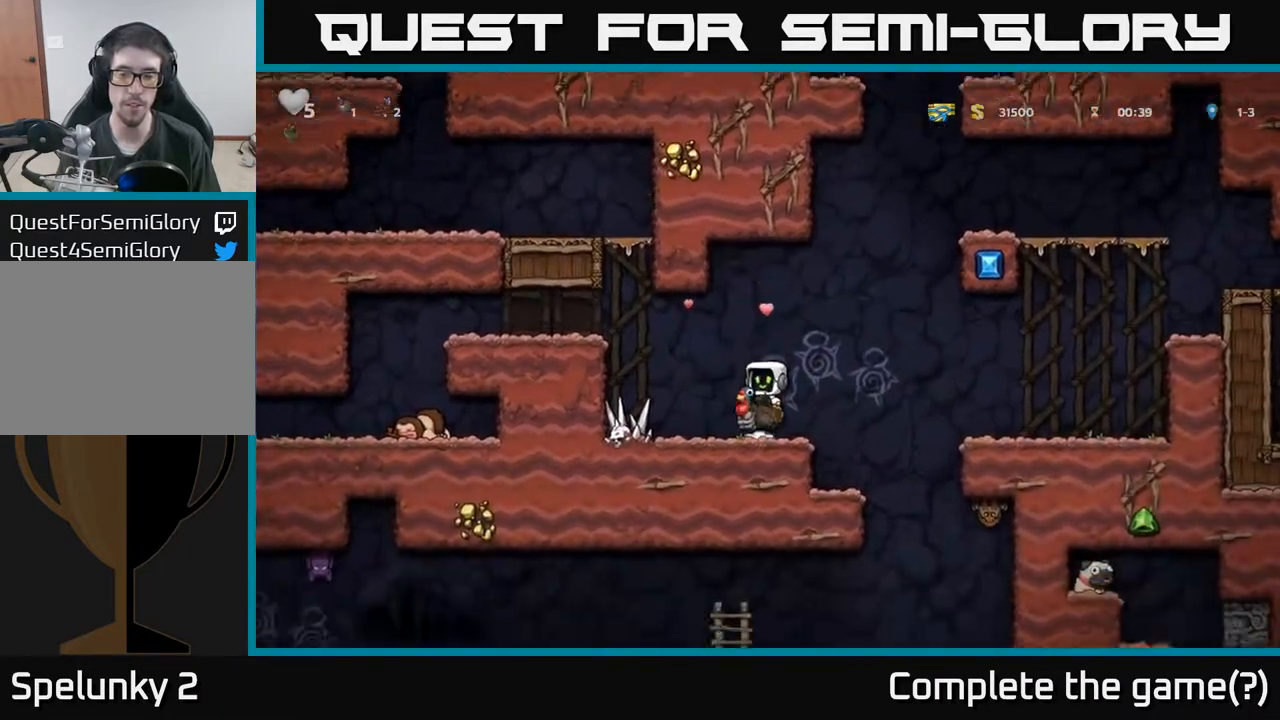
{"buttons": ["DPAD_RIGHT"], "left_stick": "center", "events": [[67, "A", "down"], [250, "A", "up"]]}
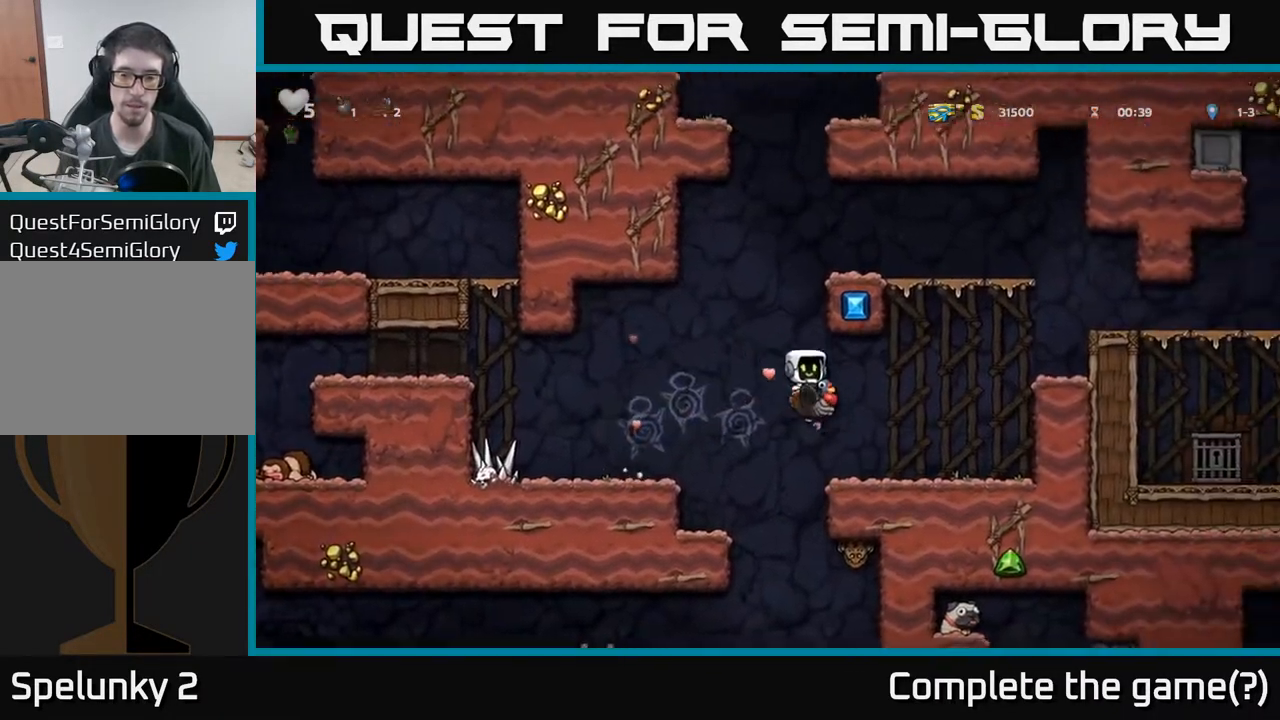
{"buttons": ["A", "DPAD_RIGHT"], "left_stick": "center", "events": [[183, "A", "down"], [300, "A", "up"], [350, "A", "down"]]}
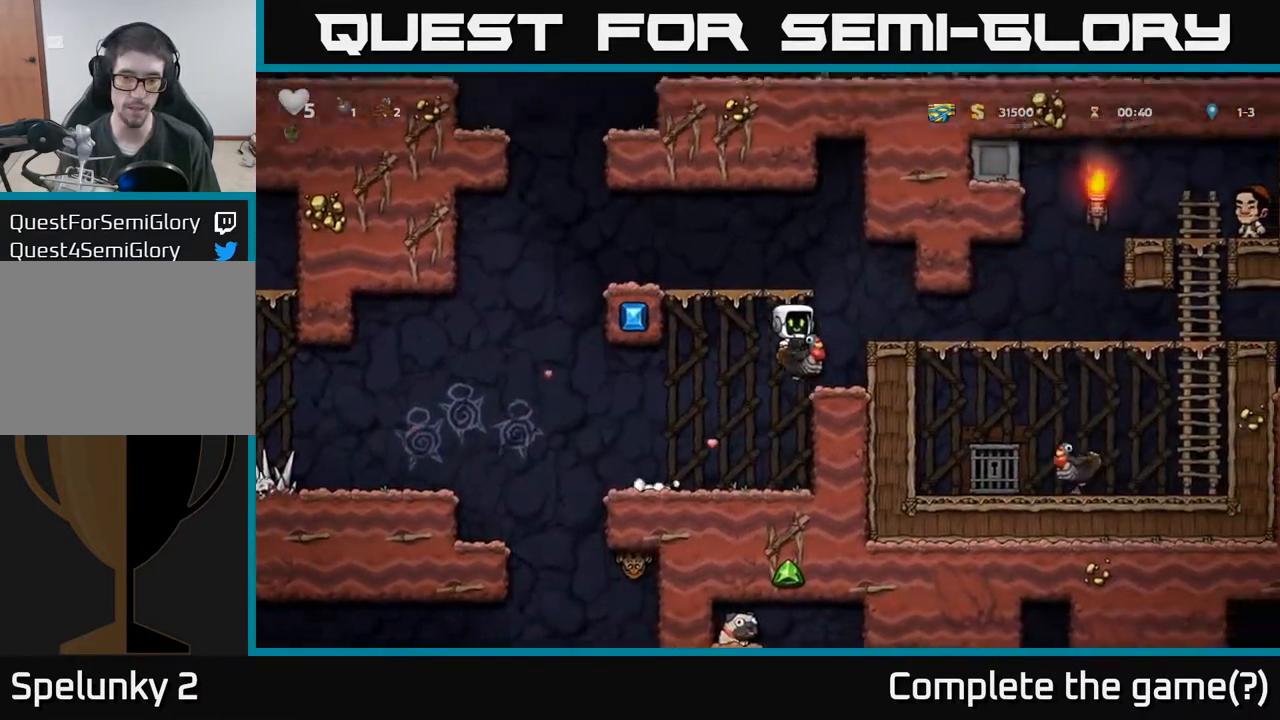
{"buttons": ["DPAD_RIGHT"], "left_stick": "center", "events": [[83, "A", "up"]]}
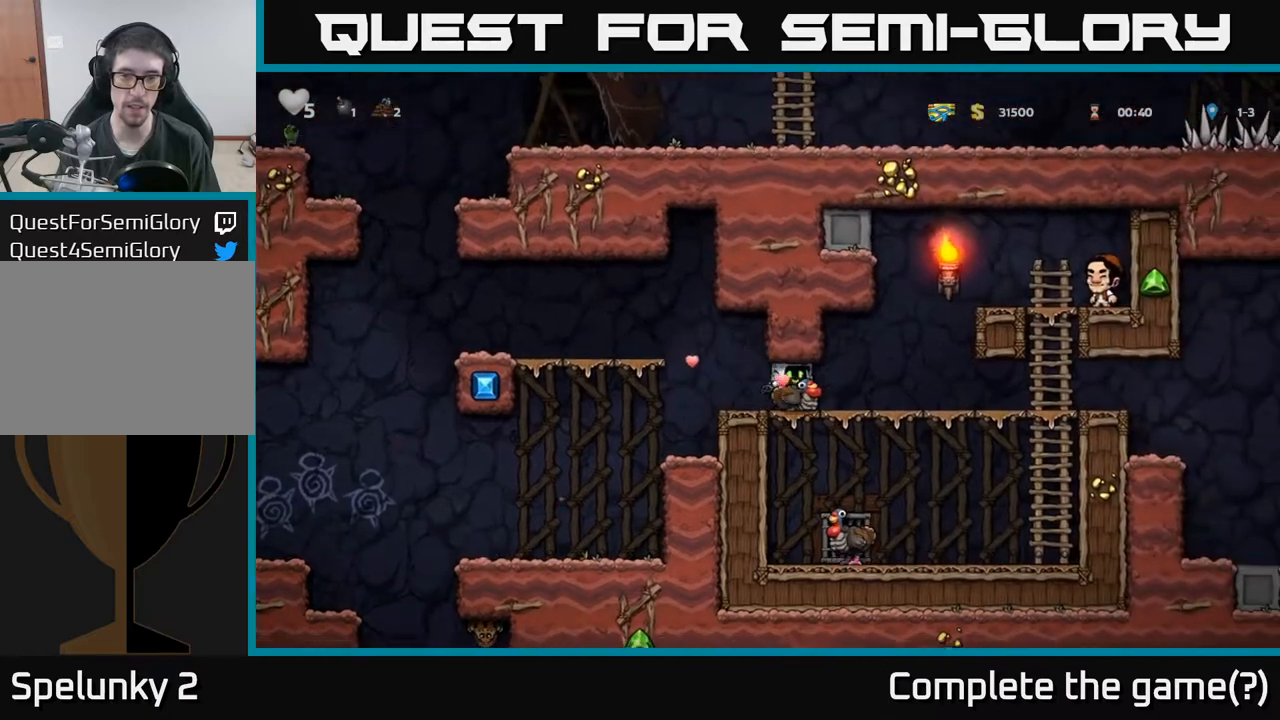
{"buttons": ["A", "DPAD_DOWN"], "left_stick": "center", "events": [[417, "DPAD_DOWN", "down"], [433, "DPAD_RIGHT", "up"], [500, "A", "down"]]}
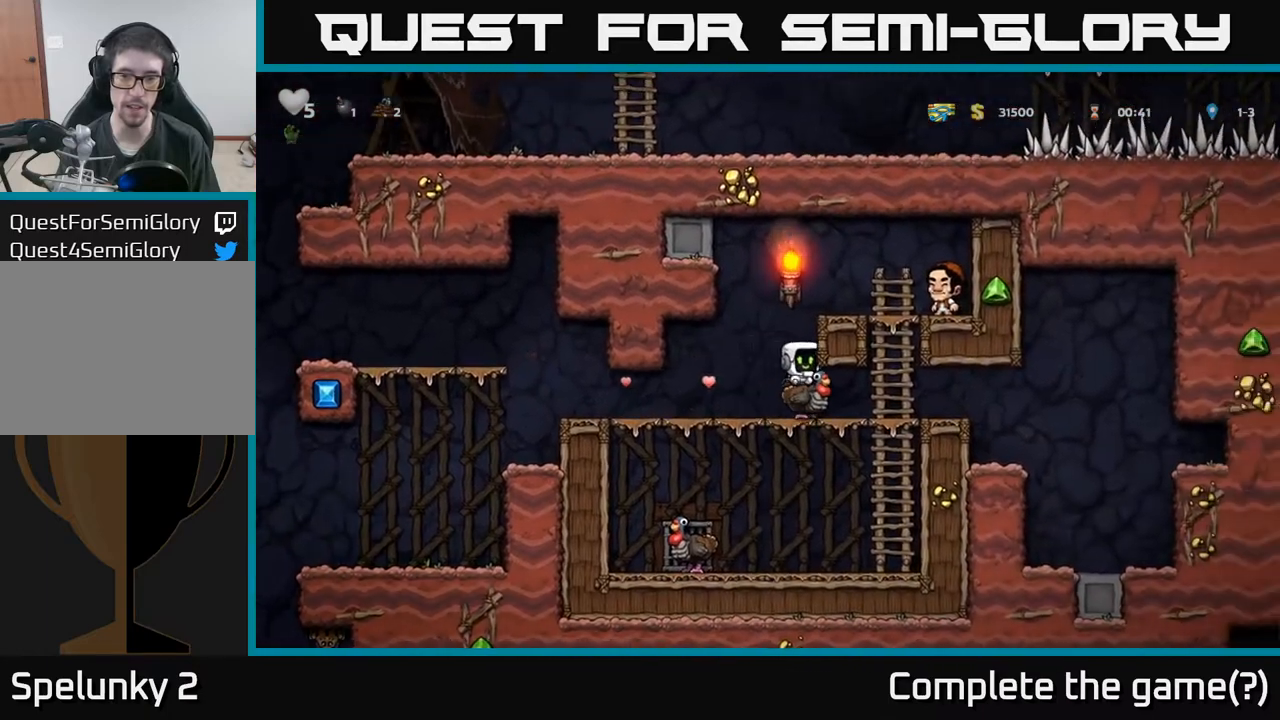
{"buttons": [], "left_stick": "center", "events": [[83, "A", "up"], [167, "A", "down"], [267, "A", "up"], [267, "DPAD_DOWN", "up"], [400, "DPAD_RIGHT", "down"], [483, "DPAD_RIGHT", "up"]]}
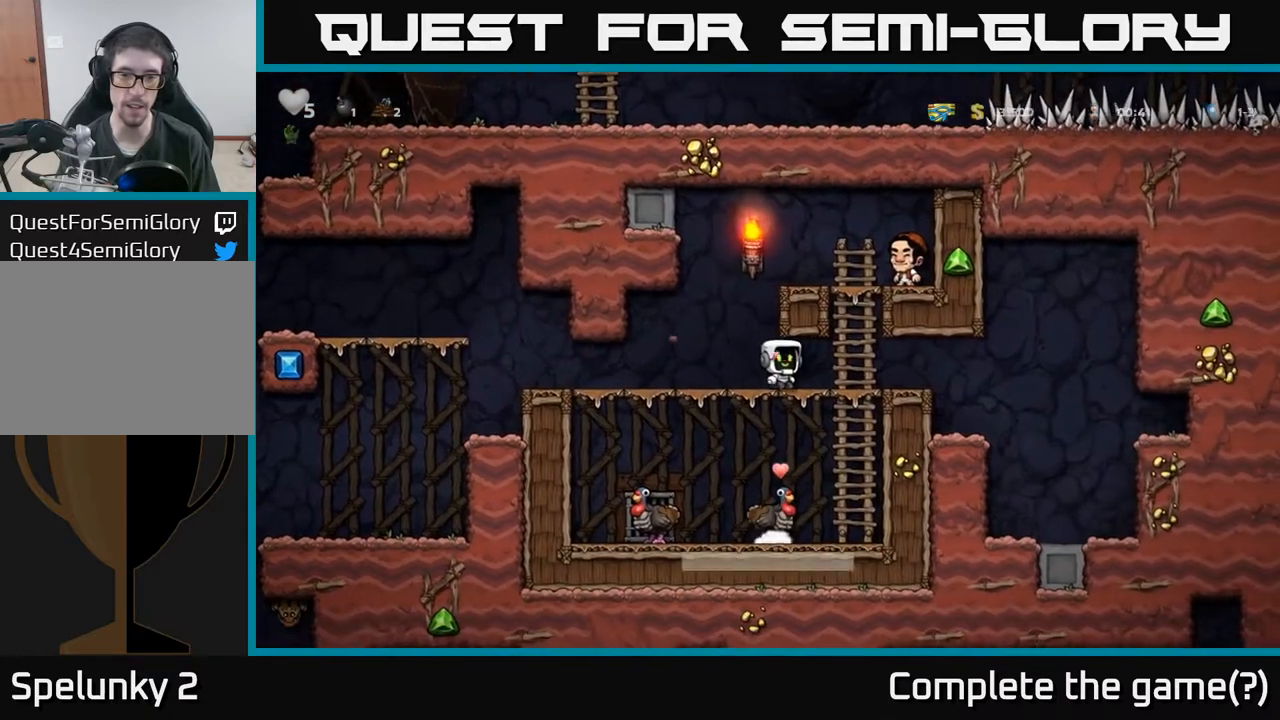
{"buttons": ["DPAD_LEFT"], "left_stick": "center", "events": [[350, "DPAD_LEFT", "down"]]}
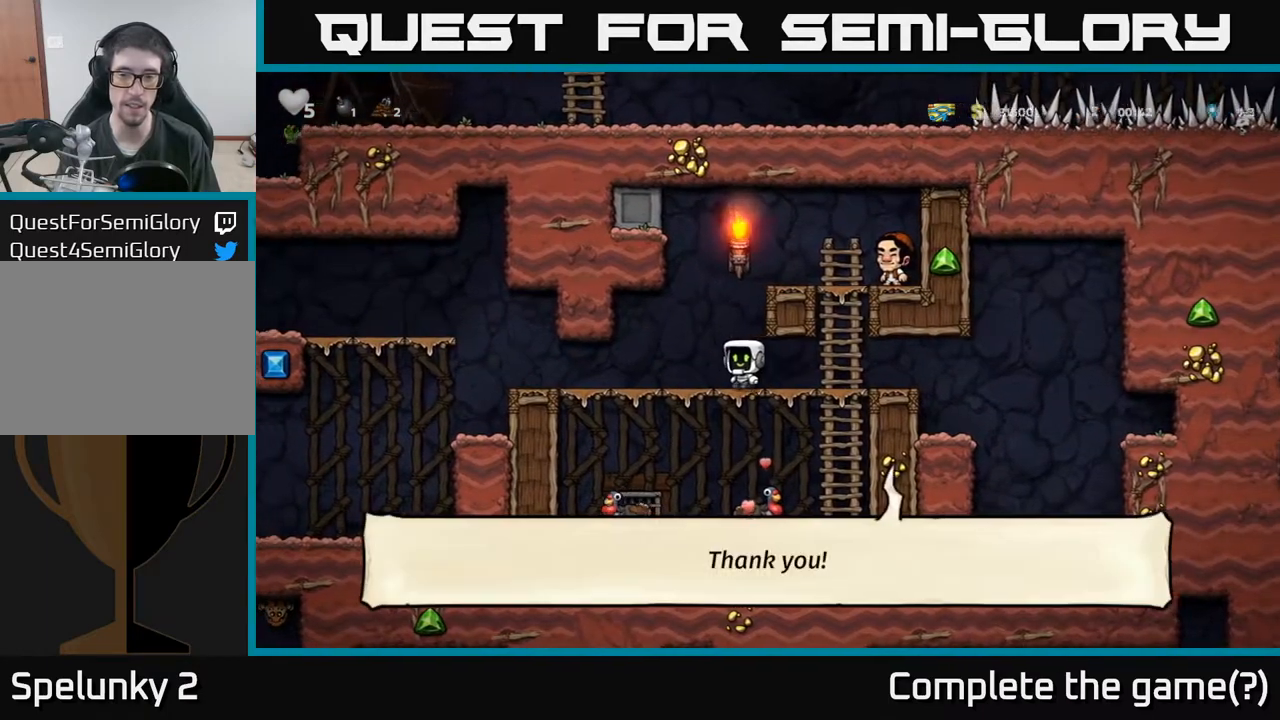
{"buttons": ["DPAD_LEFT"], "left_stick": "center", "events": []}
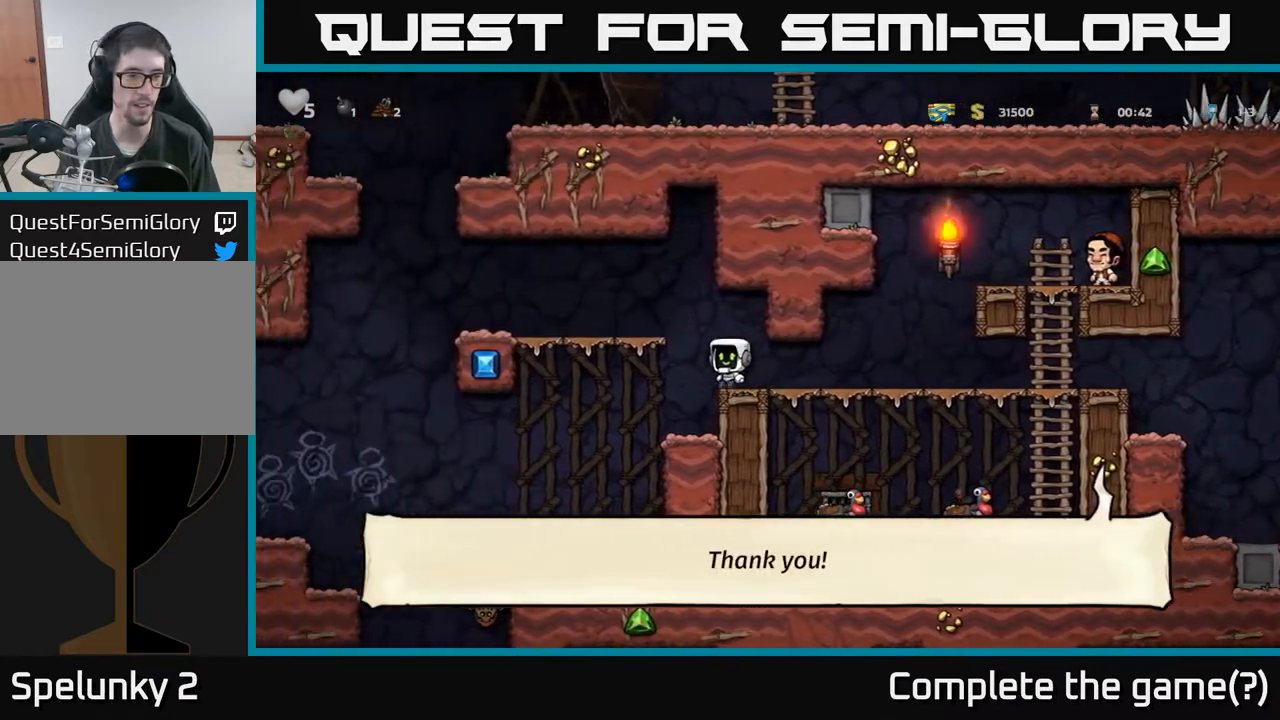
{"buttons": ["DPAD_LEFT"], "left_stick": "center", "events": [[183, "DPAD_LEFT", "up"], [350, "DPAD_LEFT", "down"]]}
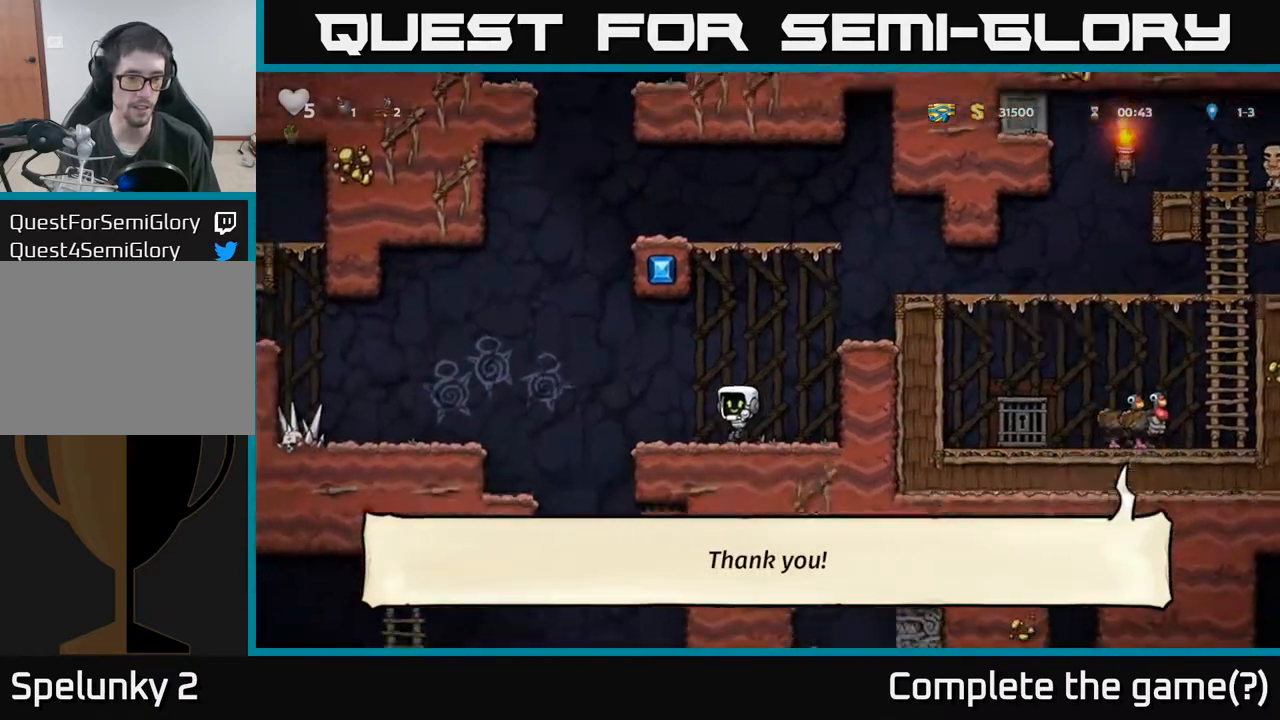
{"buttons": [], "left_stick": "center", "events": [[483, "DPAD_LEFT", "up"]]}
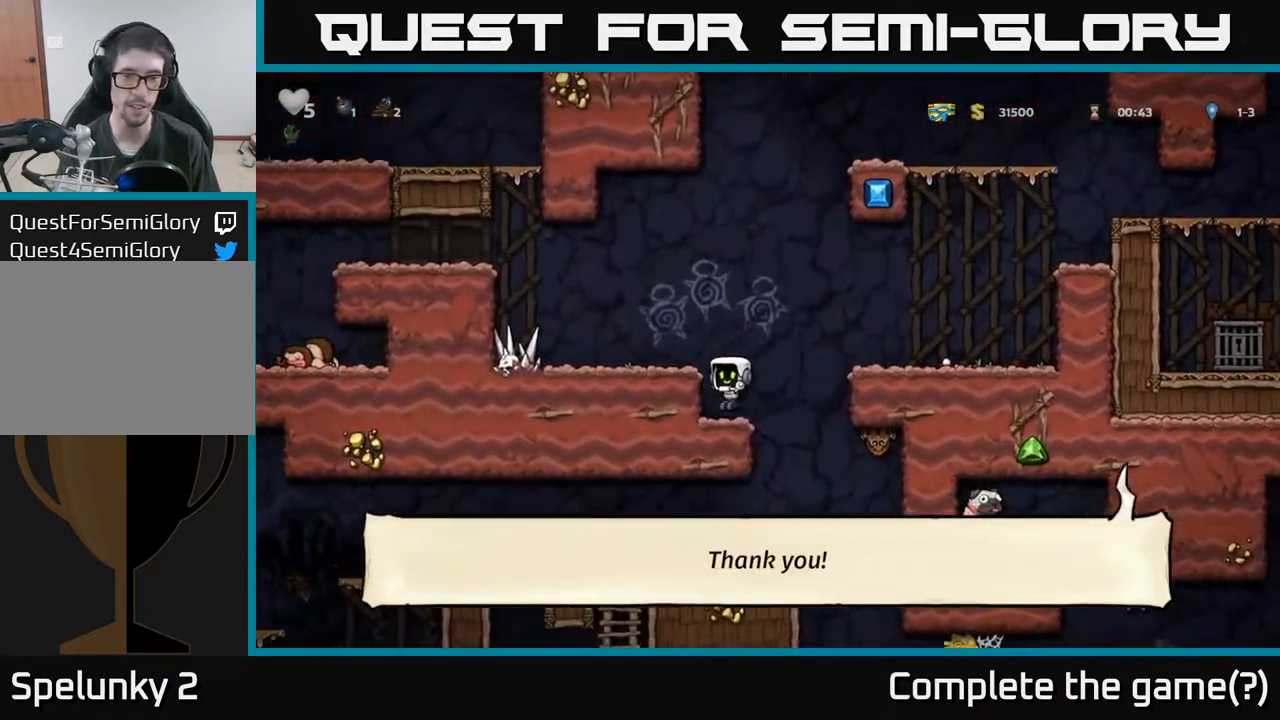
{"buttons": ["DPAD_LEFT"], "left_stick": "center", "events": [[50, "DPAD_RIGHT", "down"], [133, "X", "down"], [300, "X", "up"], [350, "DPAD_RIGHT", "up"], [383, "DPAD_LEFT", "down"]]}
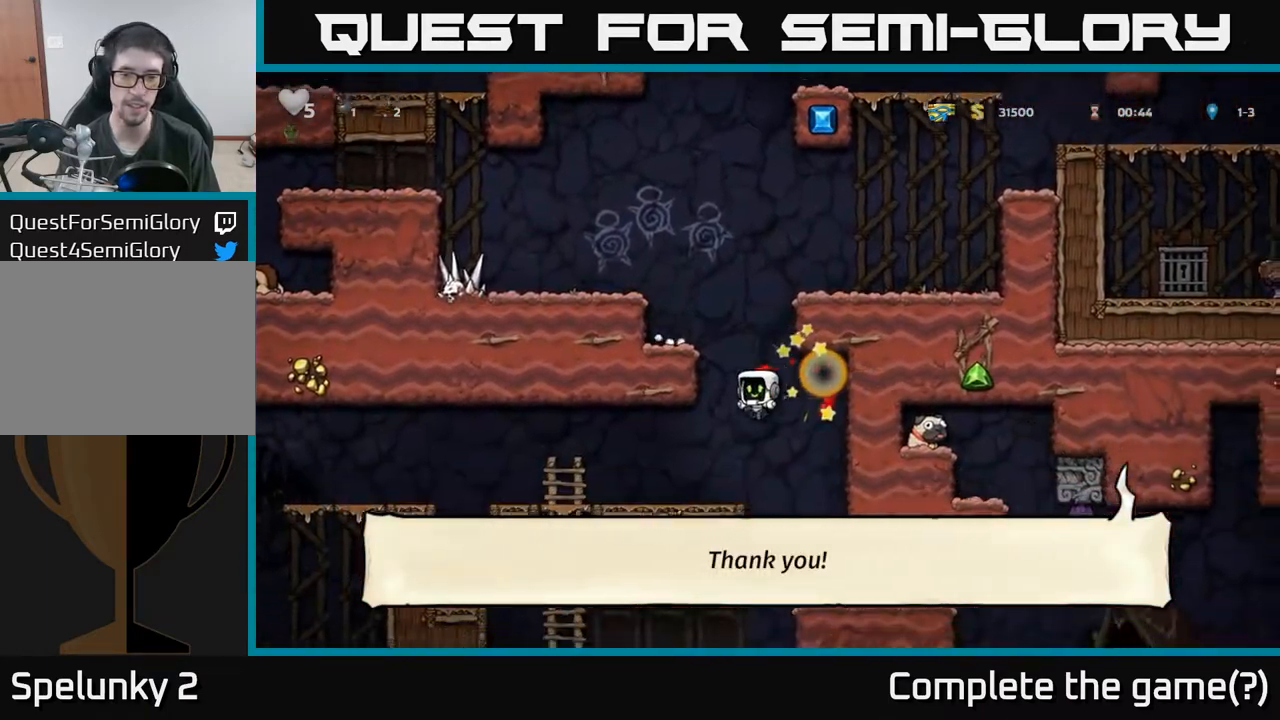
{"buttons": ["DPAD_RIGHT"], "left_stick": "center", "events": [[183, "DPAD_LEFT", "up"], [283, "DPAD_RIGHT", "down"]]}